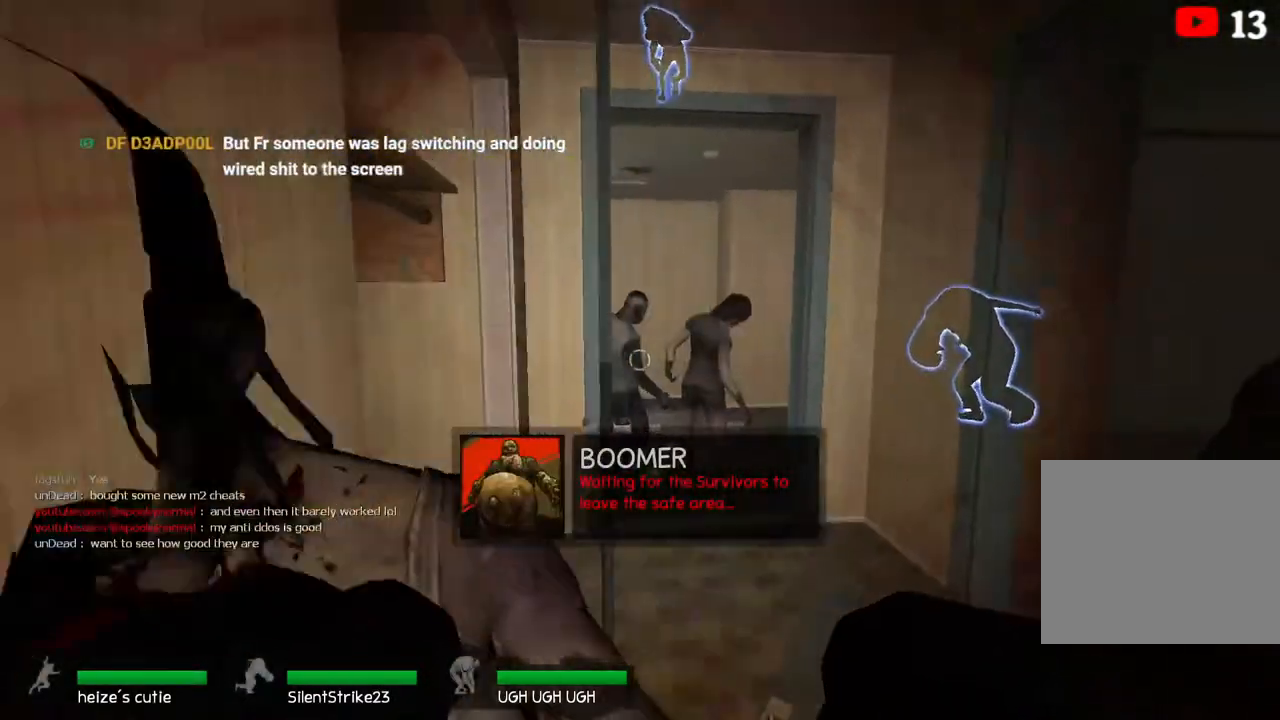
Gameplay with keyboard; each line is a JSON object with the keys held at the frame after it. "events" lists presses ("down") and releases ("up") of "a", "ctrl", "d", "e", "q", "s", "shift", "space" and "w" between this image and that frame as [ms after this image, input, new state], when the widget could be followed in between. No other keys are recorded. Mouse input is not recorded.
{"keys": ["w"], "events": [[50, "d", "up"]]}
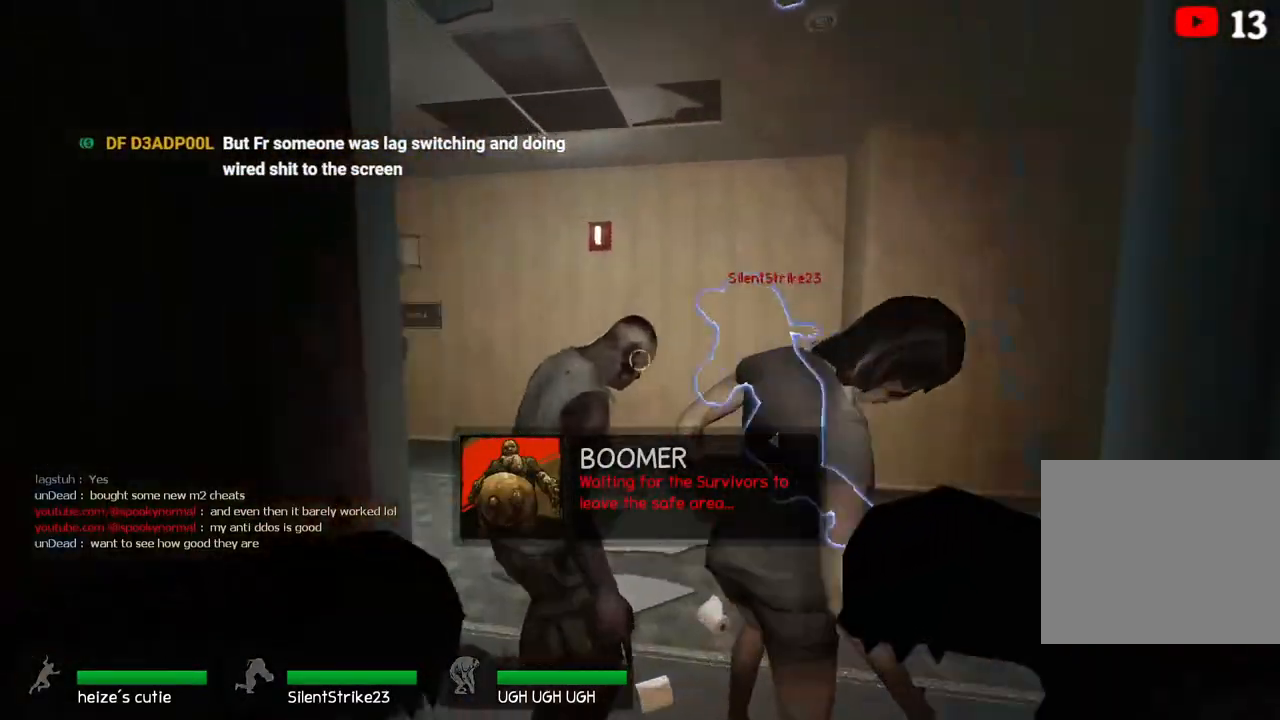
{"keys": ["w"], "events": [[200, "a", "down"], [417, "a", "up"]]}
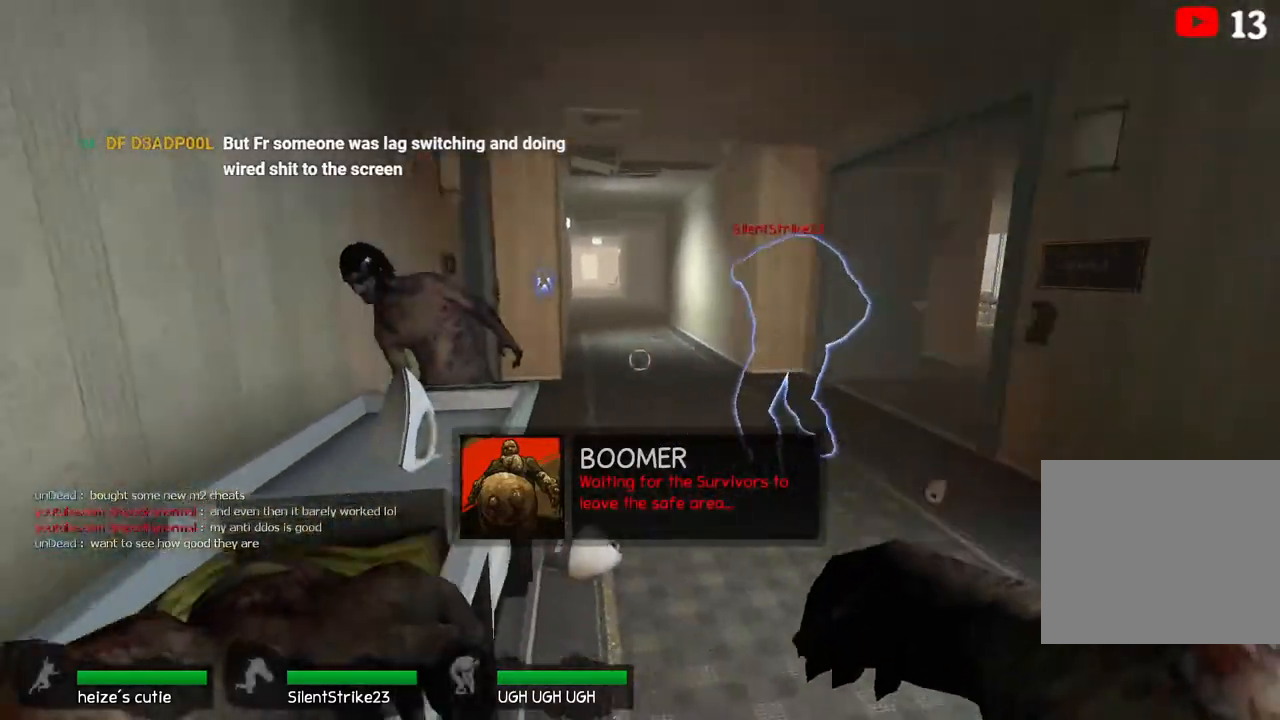
{"keys": ["w"], "events": [[150, "d", "down"], [333, "d", "up"]]}
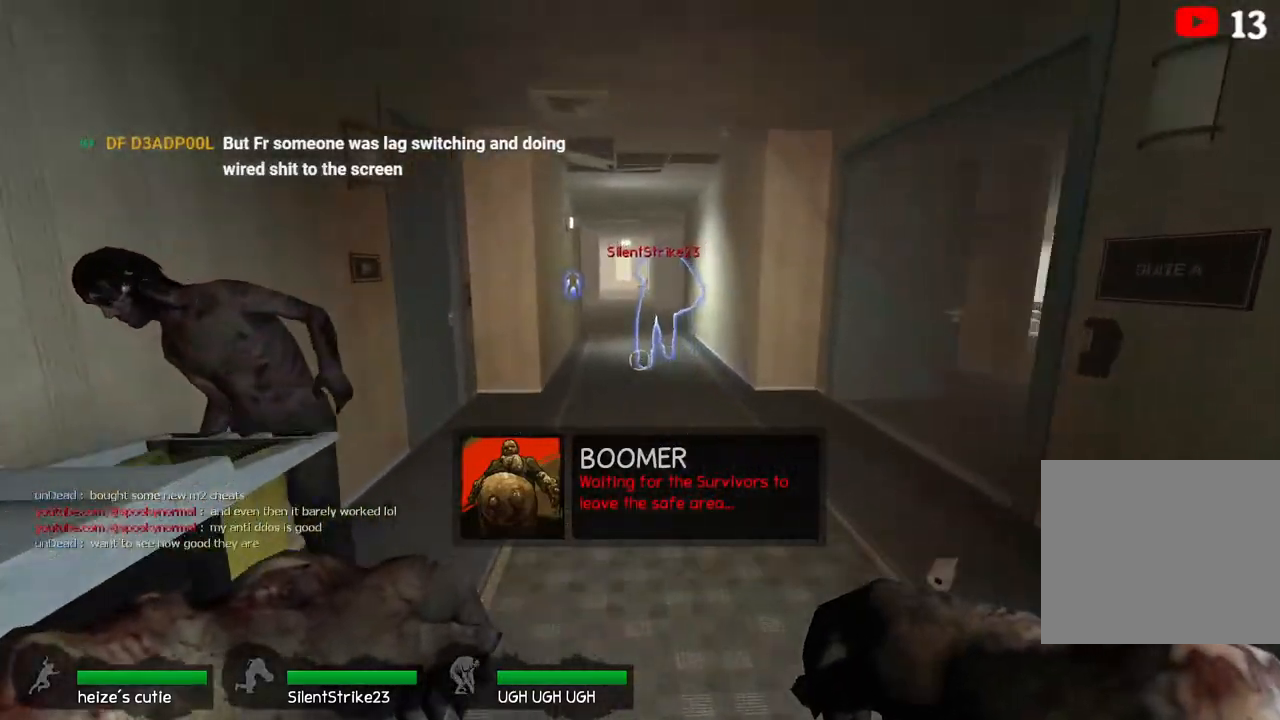
{"keys": ["a", "ctrl"], "events": [[217, "space", "down"], [283, "w", "up"], [300, "a", "down"], [367, "space", "up"], [400, "ctrl", "down"]]}
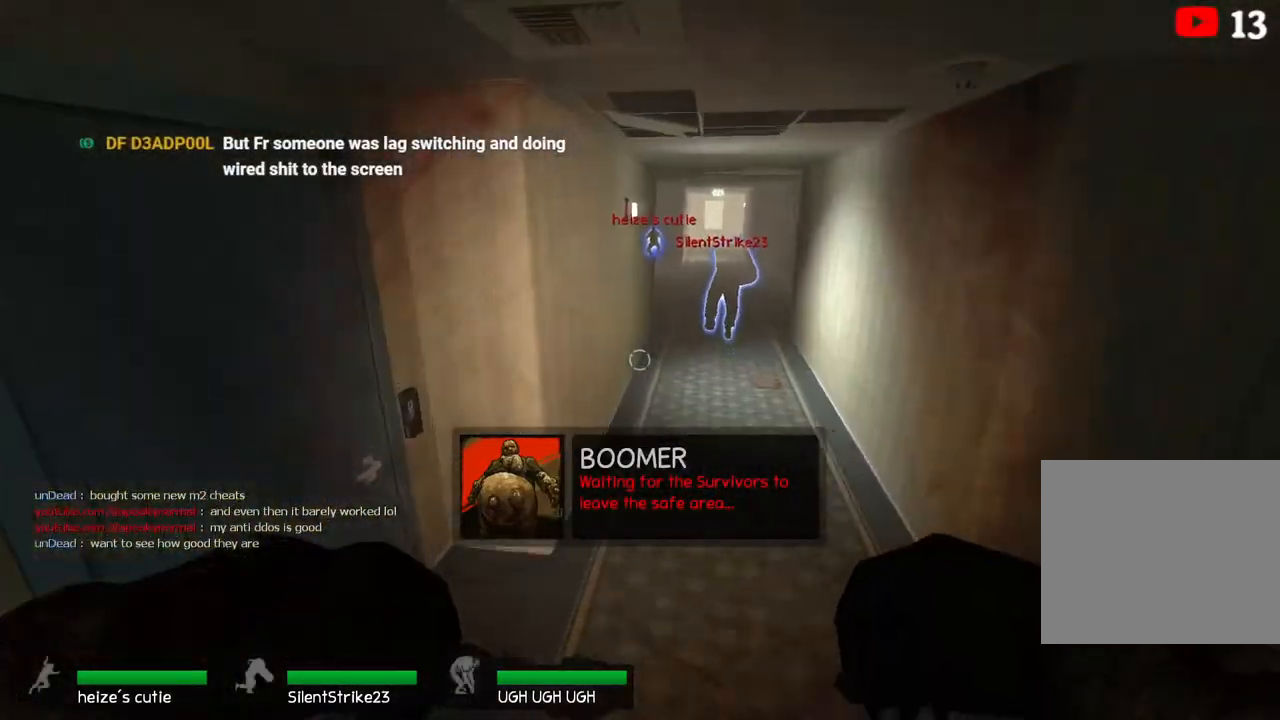
{"keys": ["a"], "events": [[417, "ctrl", "up"]]}
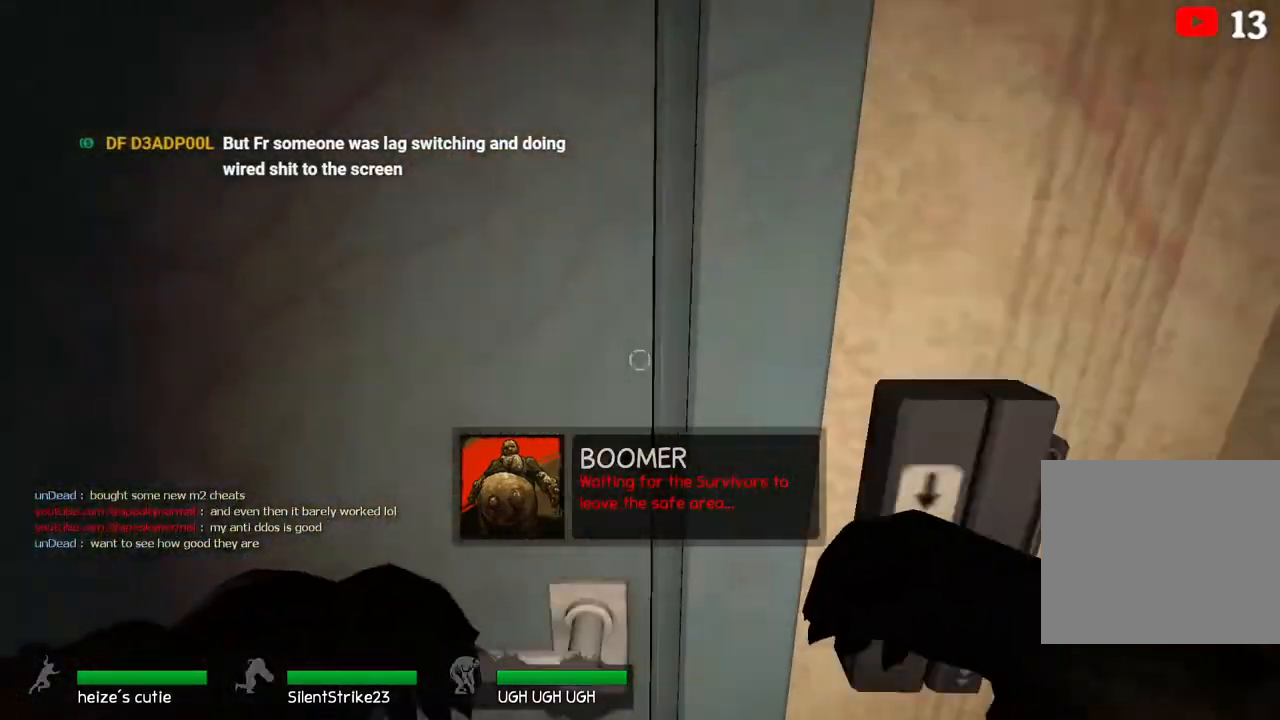
{"keys": ["w"], "events": [[17, "w", "down"], [300, "a", "up"]]}
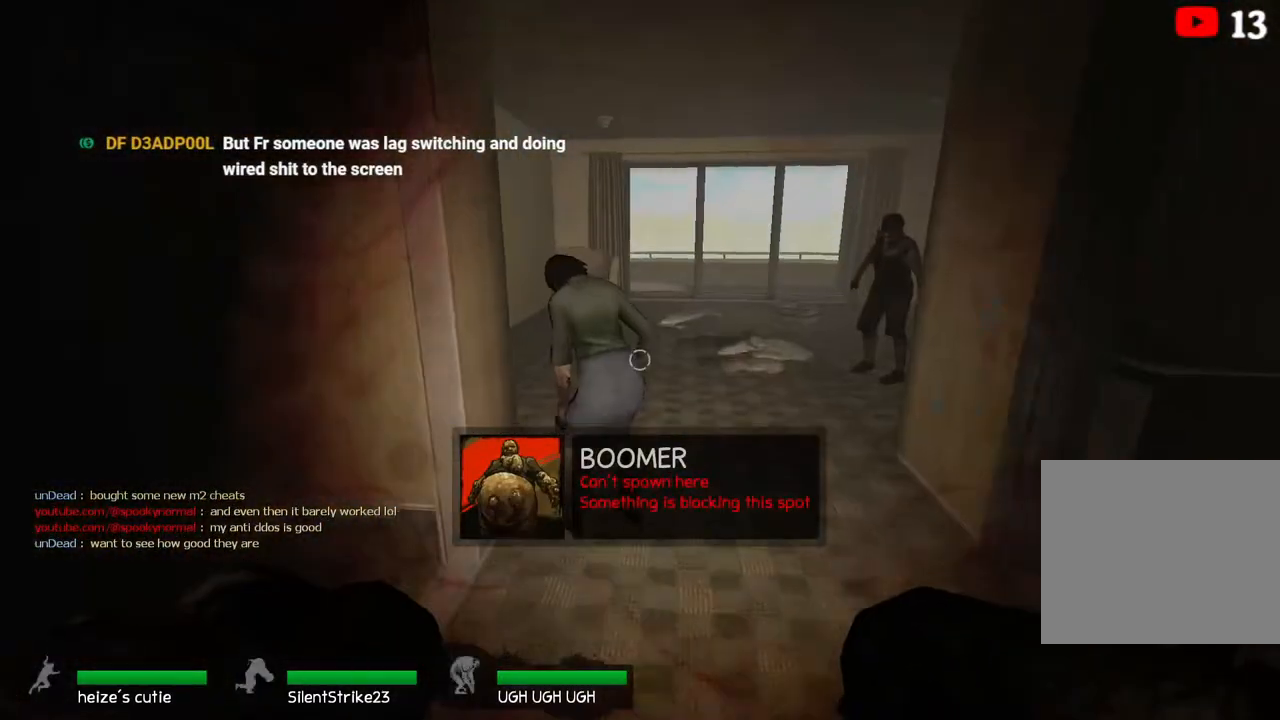
{"keys": ["w"], "events": []}
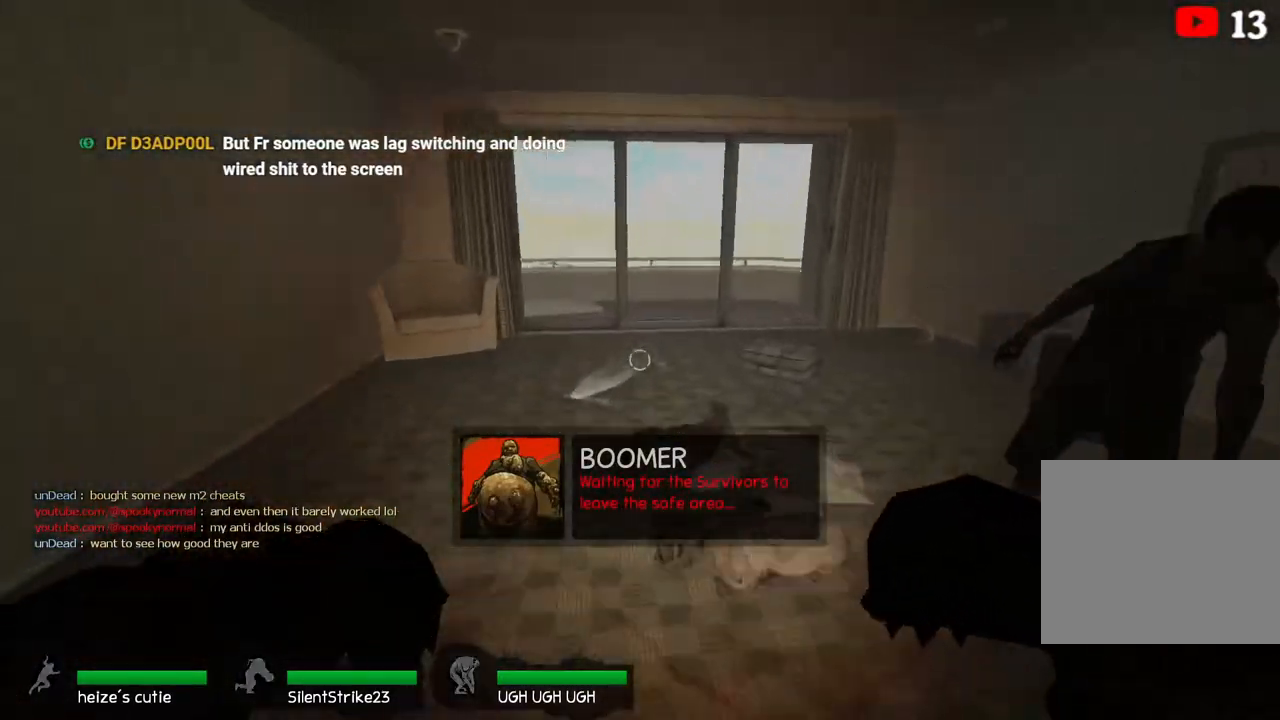
{"keys": ["a"], "events": [[183, "space", "down"], [283, "w", "up"], [317, "space", "up"], [467, "a", "down"]]}
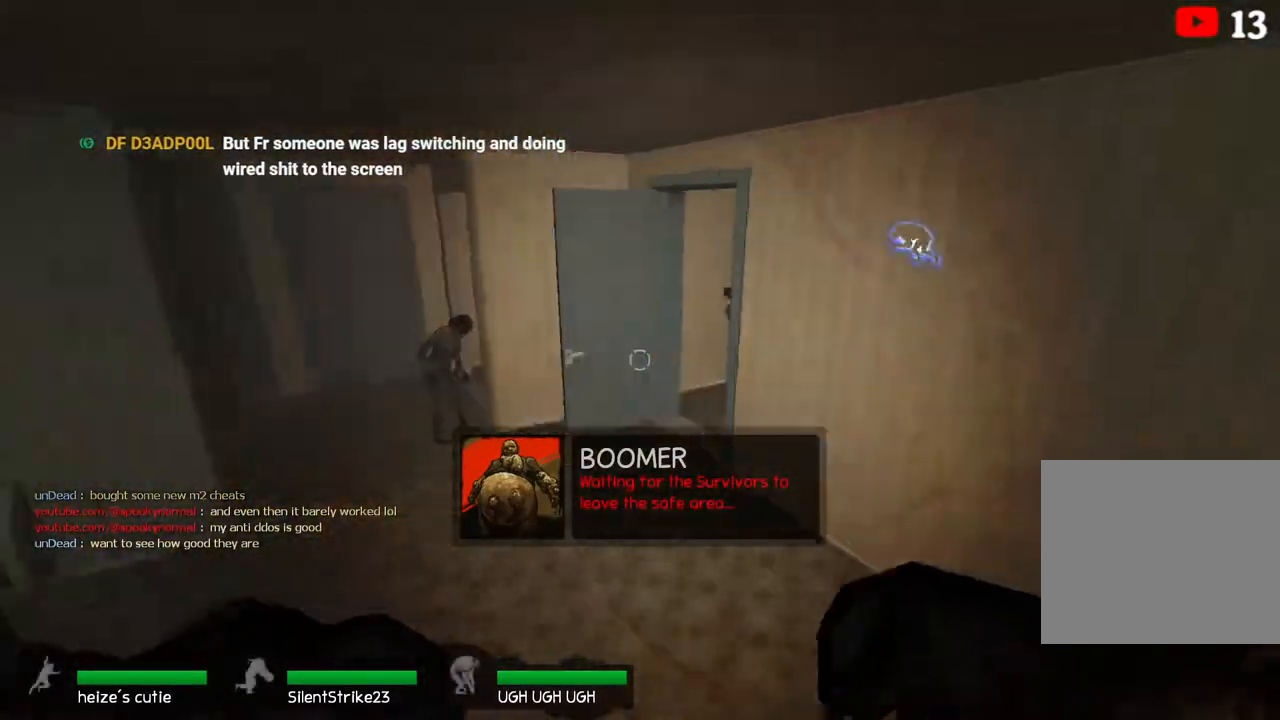
{"keys": ["a", "w"], "events": [[117, "w", "down"]]}
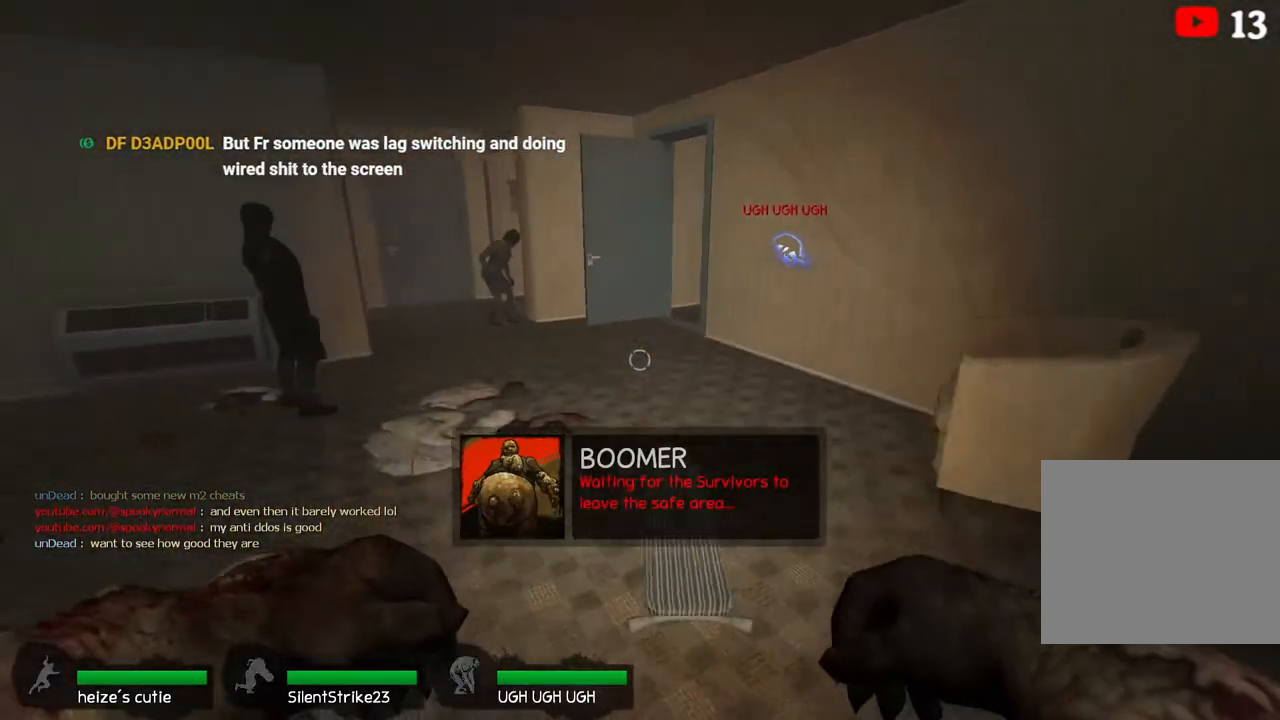
{"keys": ["w"], "events": [[333, "a", "up"]]}
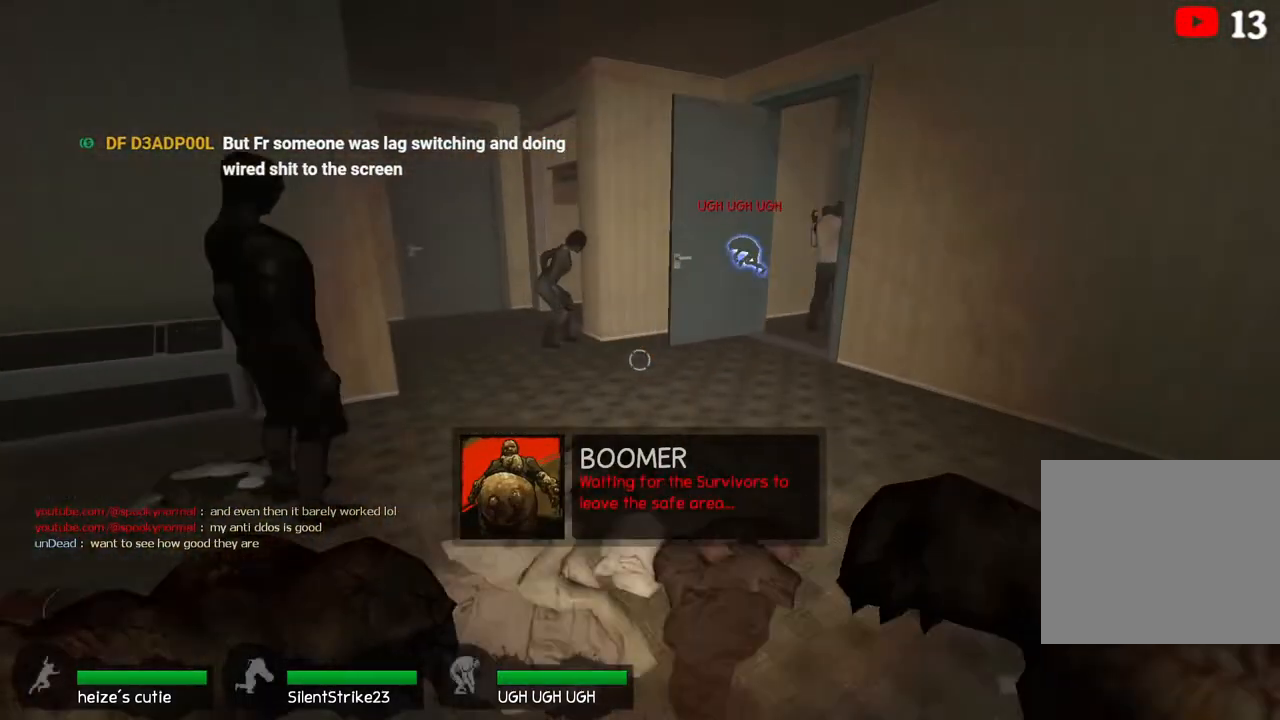
{"keys": ["d", "w"], "events": [[500, "d", "down"]]}
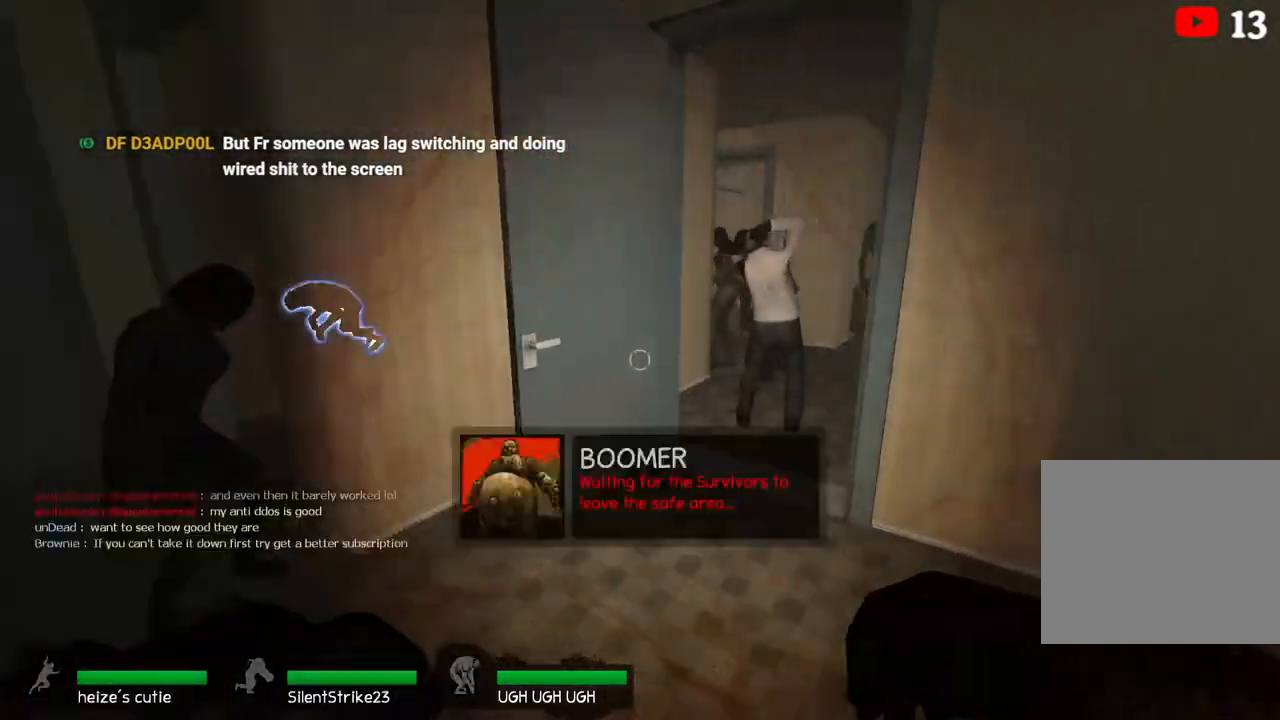
{"keys": ["w"], "events": [[133, "d", "up"], [317, "d", "down"], [450, "d", "up"]]}
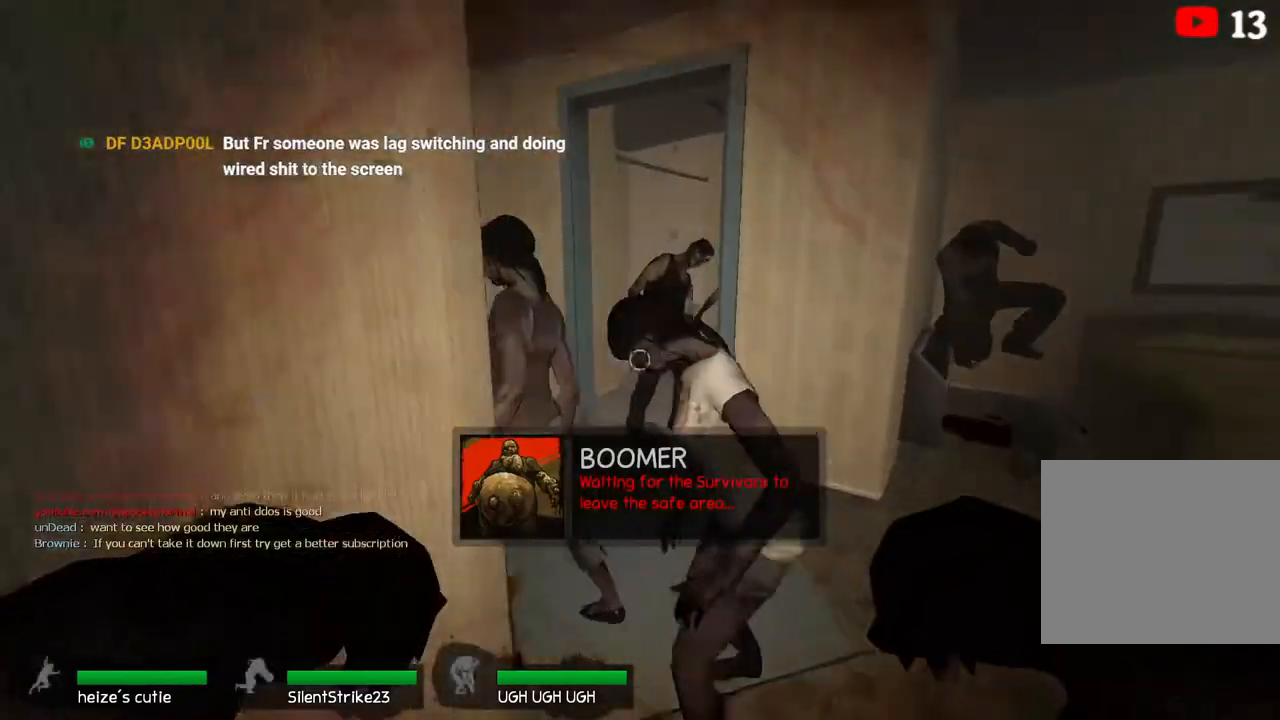
{"keys": ["a", "w"], "events": [[100, "d", "down"], [100, "w", "up"], [233, "d", "up"], [283, "a", "down"], [450, "w", "down"]]}
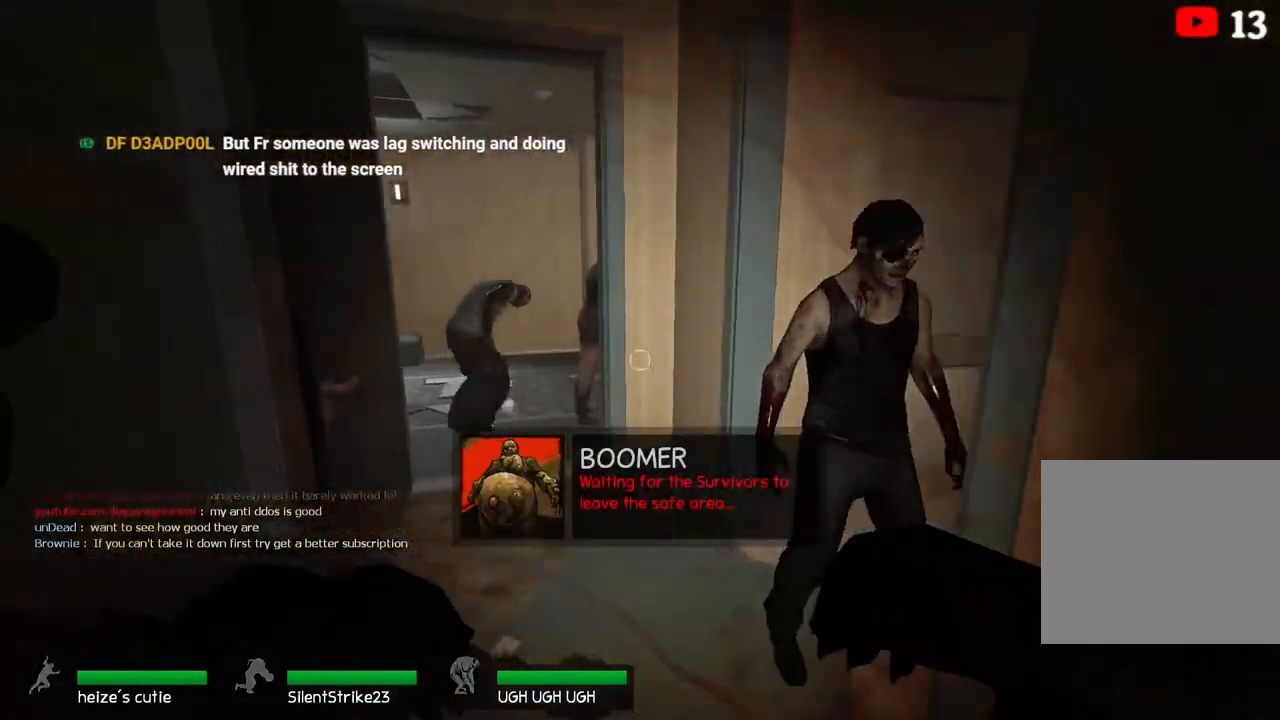
{"keys": ["a", "w"], "events": [[17, "a", "up"], [483, "a", "down"]]}
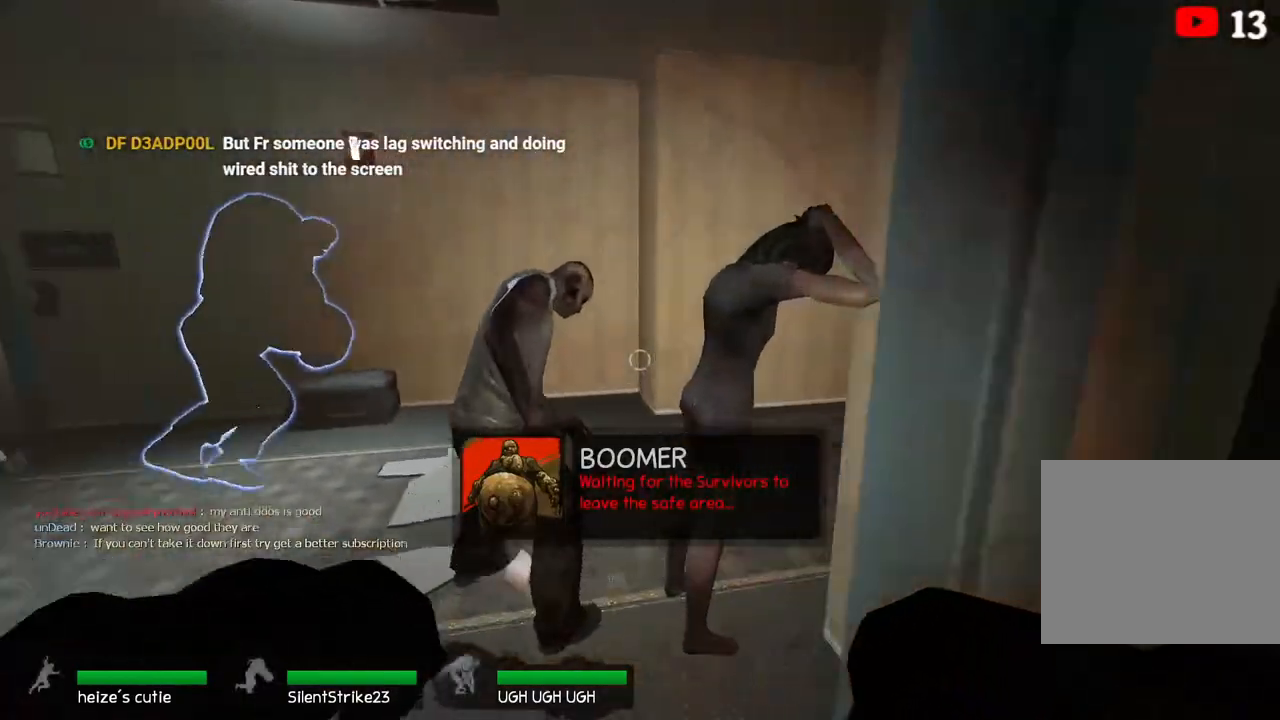
{"keys": [], "events": [[267, "a", "up"], [267, "w", "up"]]}
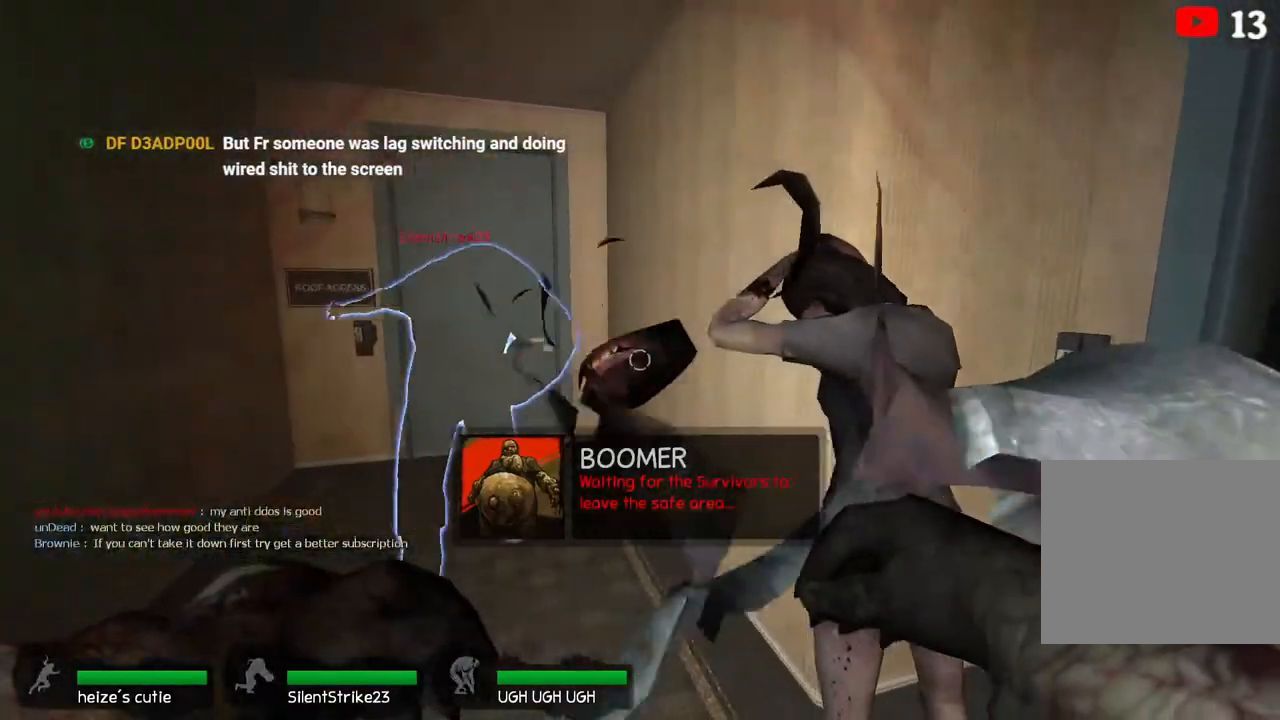
{"keys": ["a"], "events": [[117, "d", "down"], [400, "d", "up"], [467, "a", "down"]]}
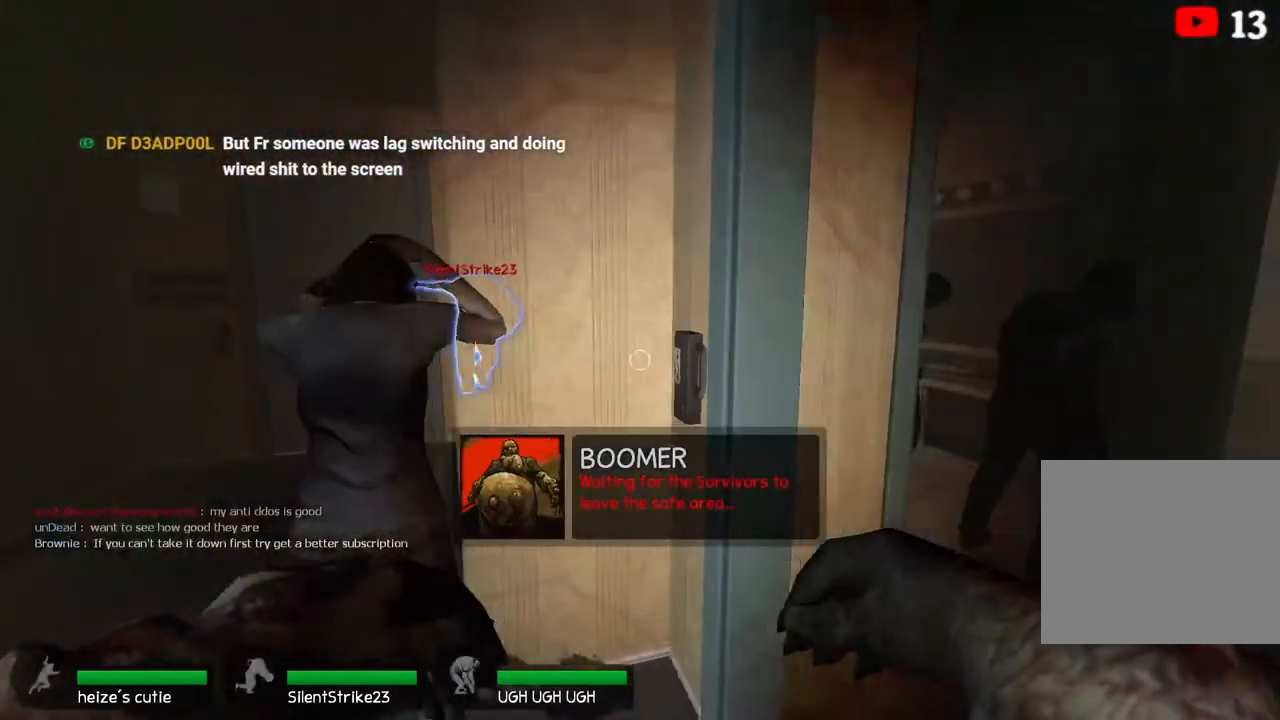
{"keys": ["w"], "events": [[267, "w", "down"], [350, "a", "up"]]}
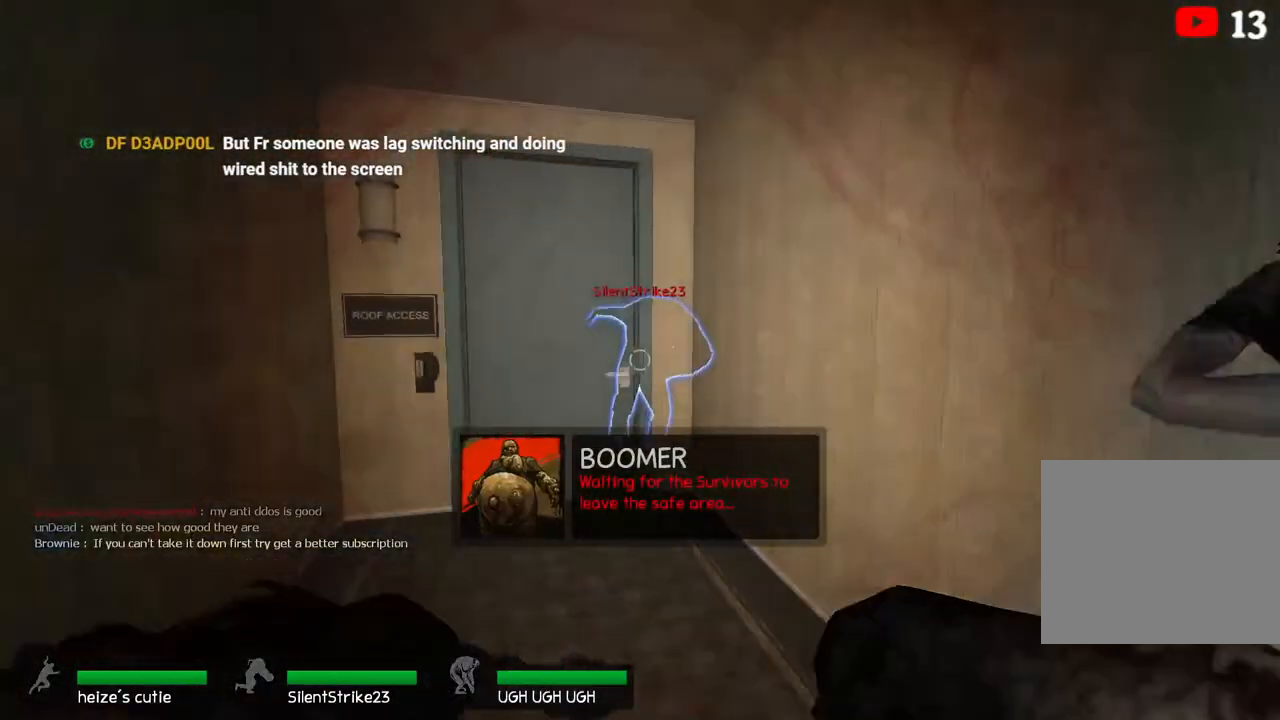
{"keys": [], "events": [[267, "w", "up"]]}
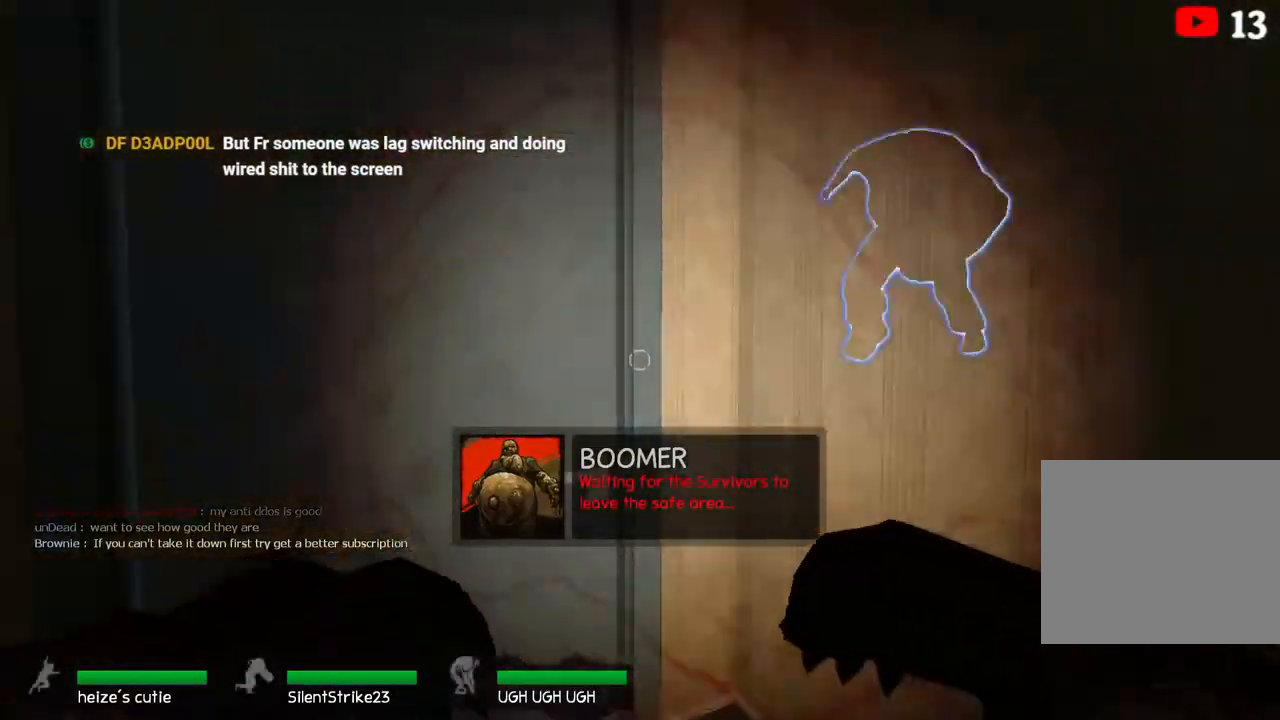
{"keys": ["w"], "events": [[83, "d", "down"], [150, "w", "down"], [417, "d", "up"]]}
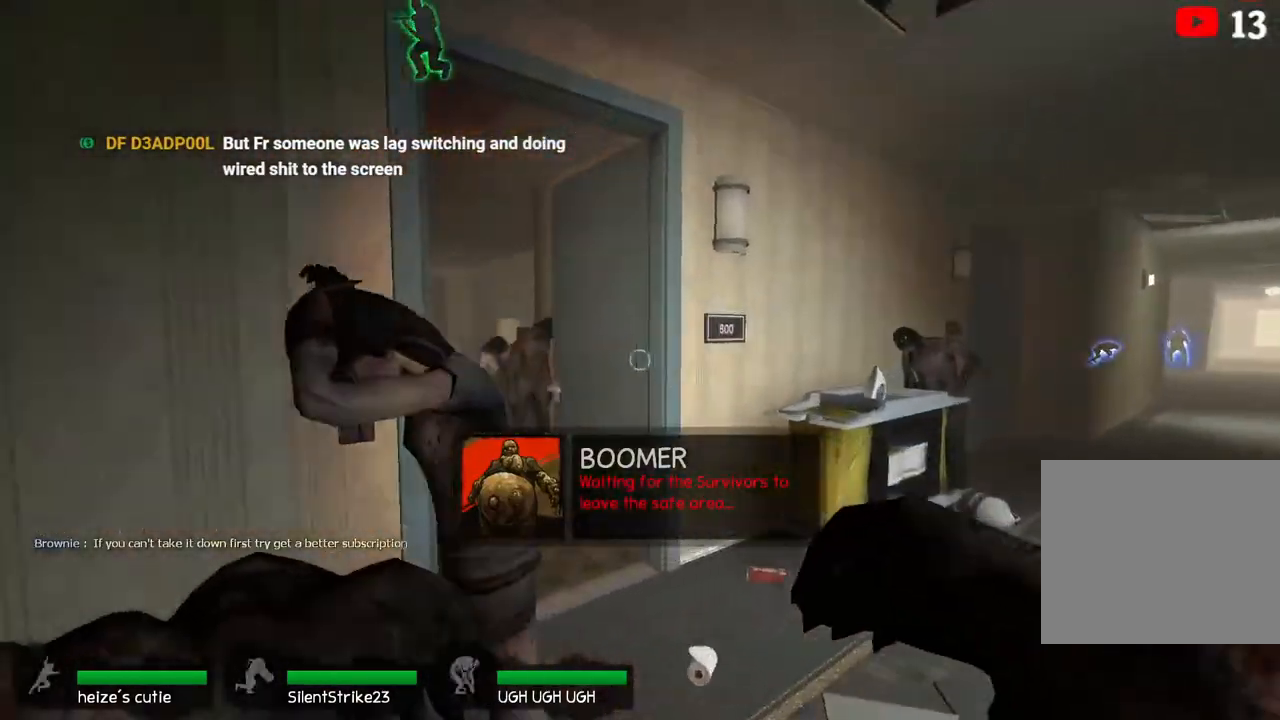
{"keys": ["w"], "events": [[100, "a", "down"], [233, "a", "up"]]}
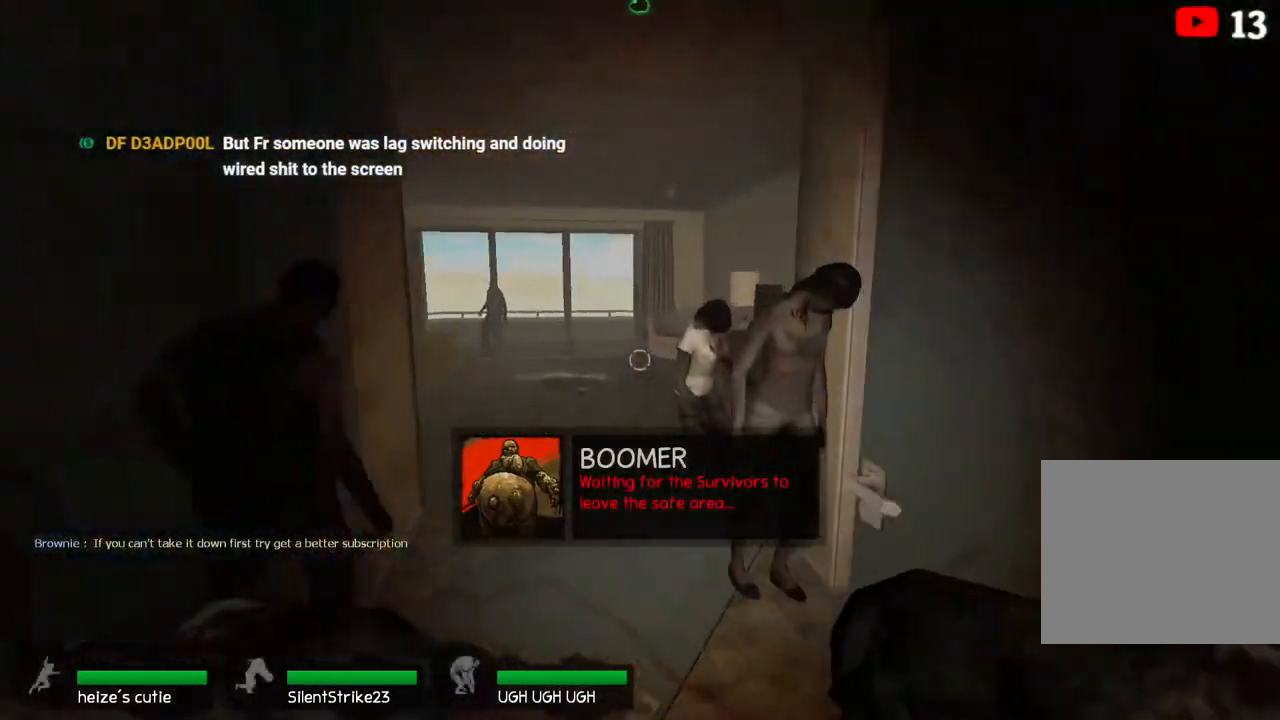
{"keys": [], "events": [[17, "space", "down"], [83, "w", "up"], [150, "space", "up"]]}
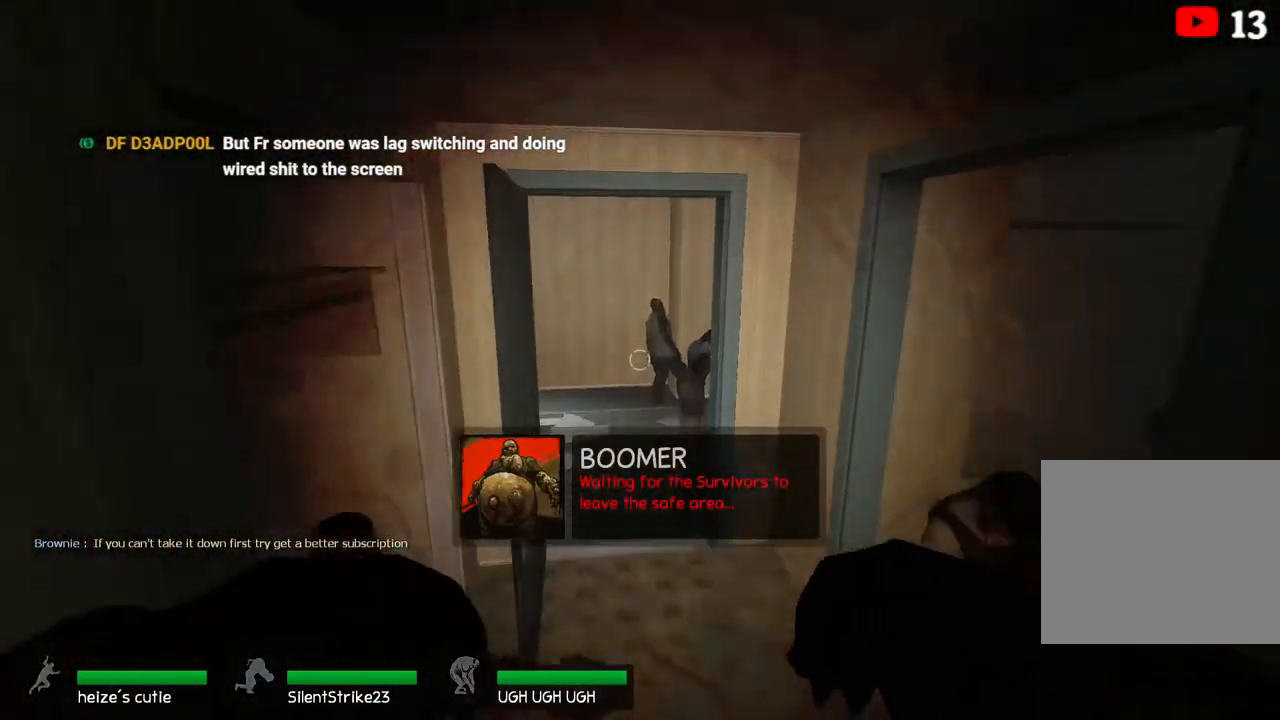
{"keys": ["d", "w"], "events": [[83, "w", "down"], [383, "d", "down"]]}
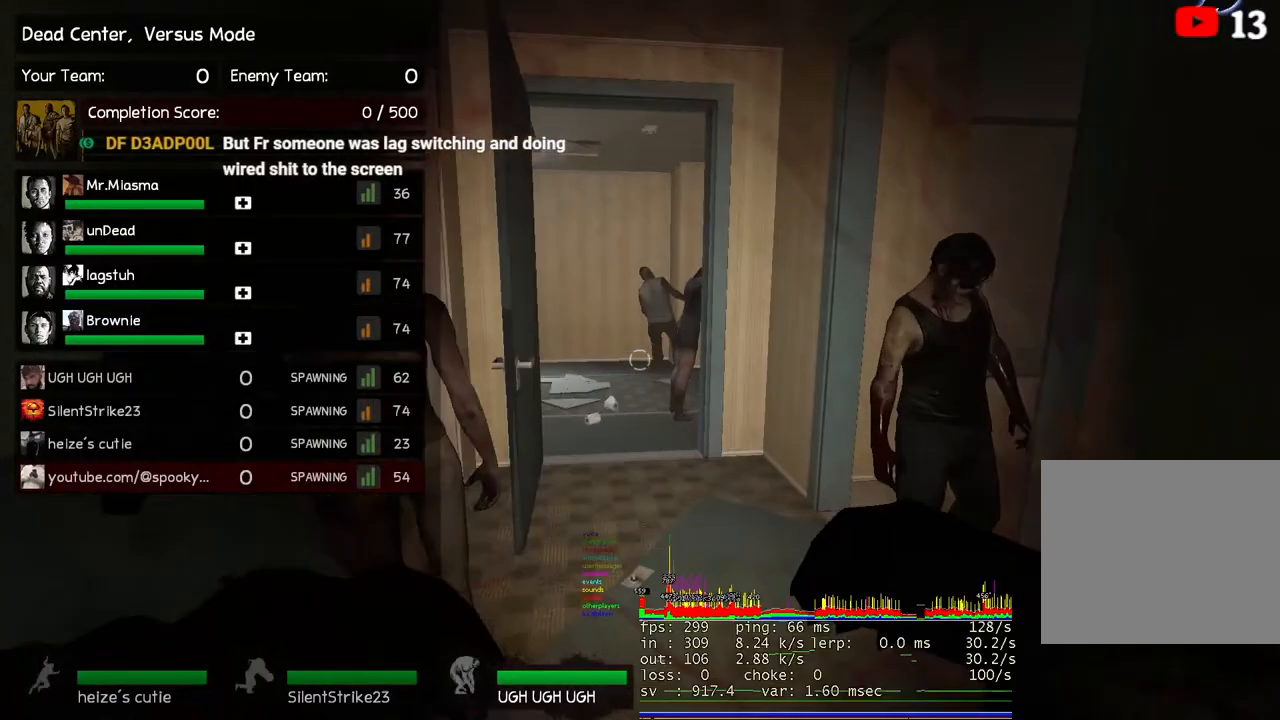
{"keys": ["w"], "events": [[17, "d", "up"]]}
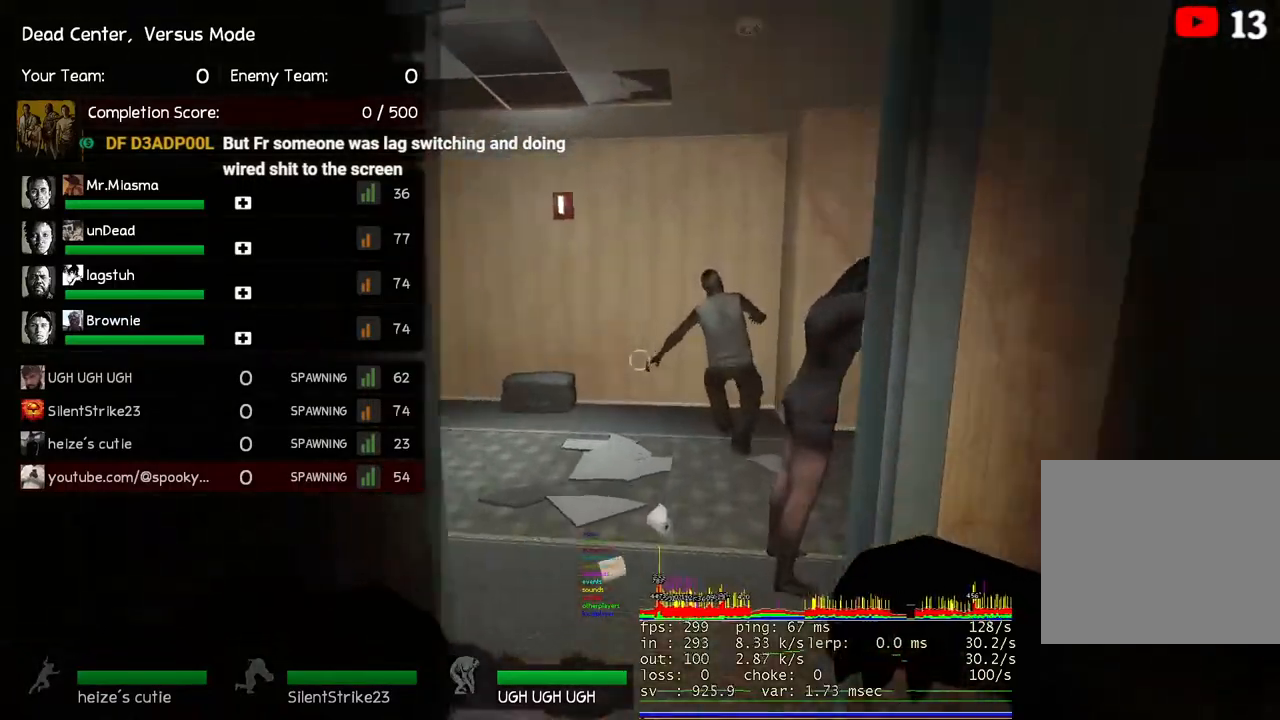
{"keys": ["a"], "events": [[183, "space", "down"], [217, "w", "up"], [233, "a", "down"], [300, "space", "up"]]}
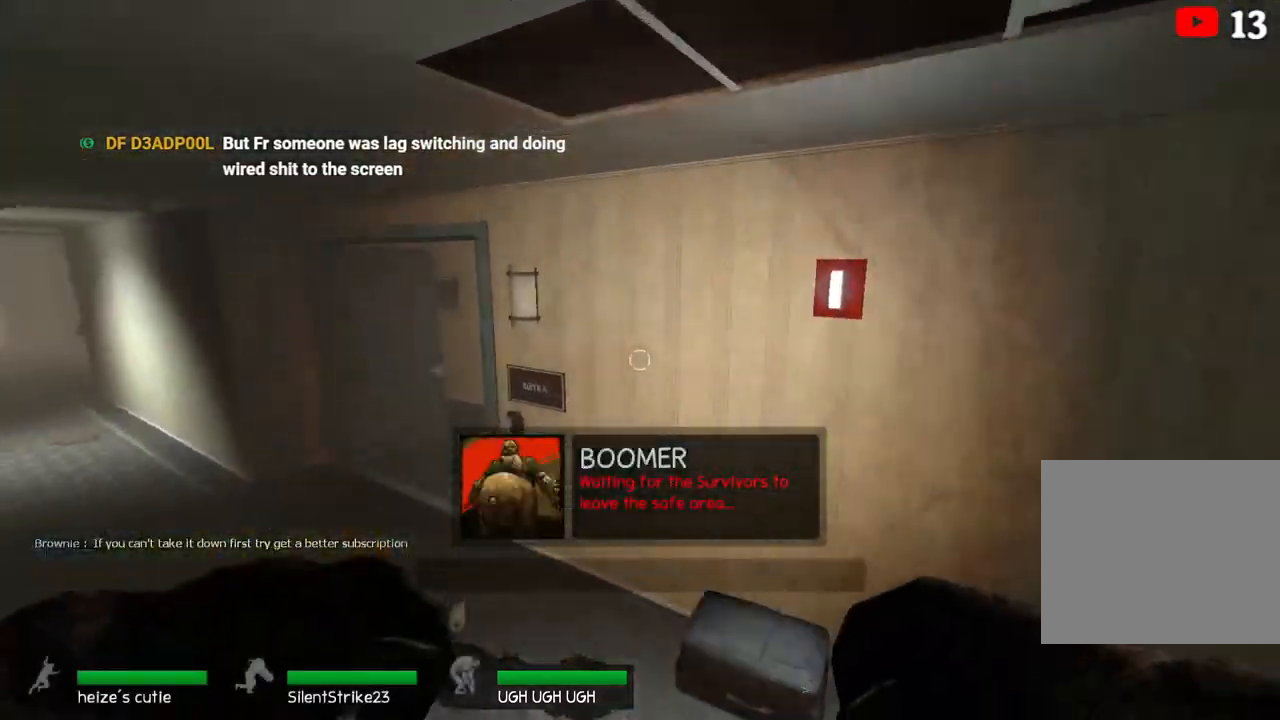
{"keys": ["space"], "events": [[383, "space", "down"], [433, "a", "up"]]}
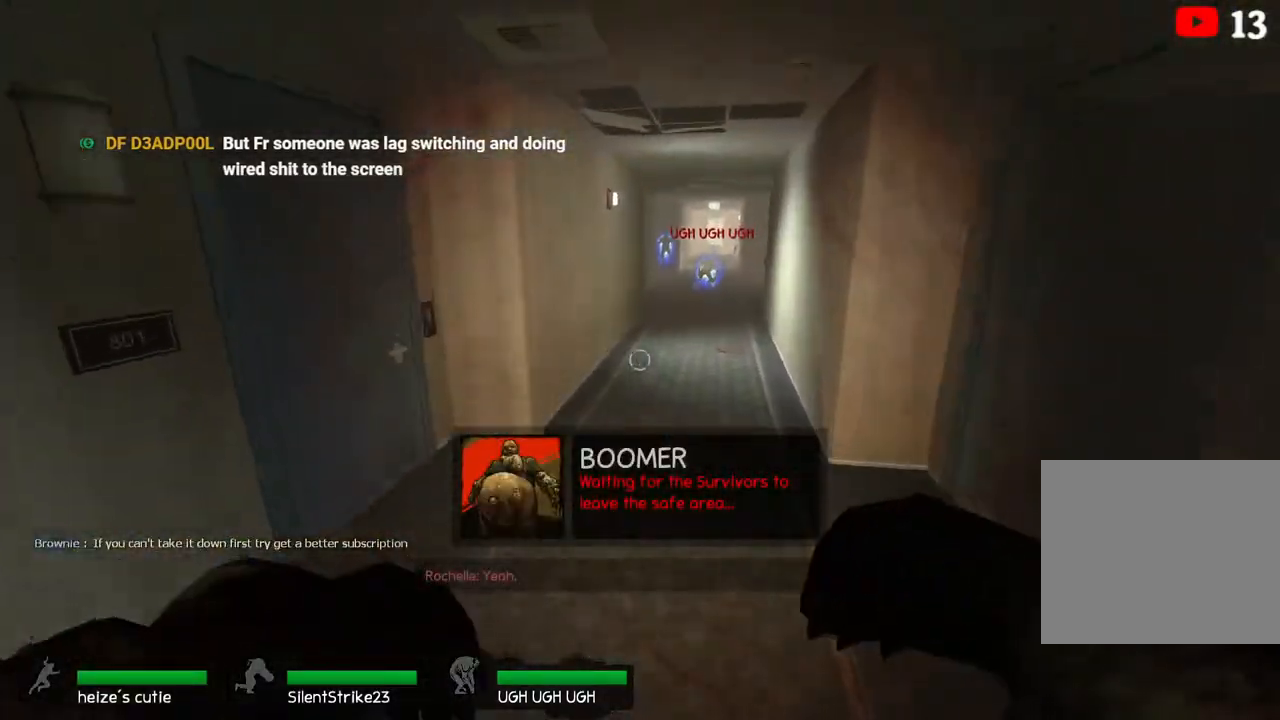
{"keys": ["a", "w"], "events": [[33, "space", "up"], [283, "a", "down"], [383, "w", "down"]]}